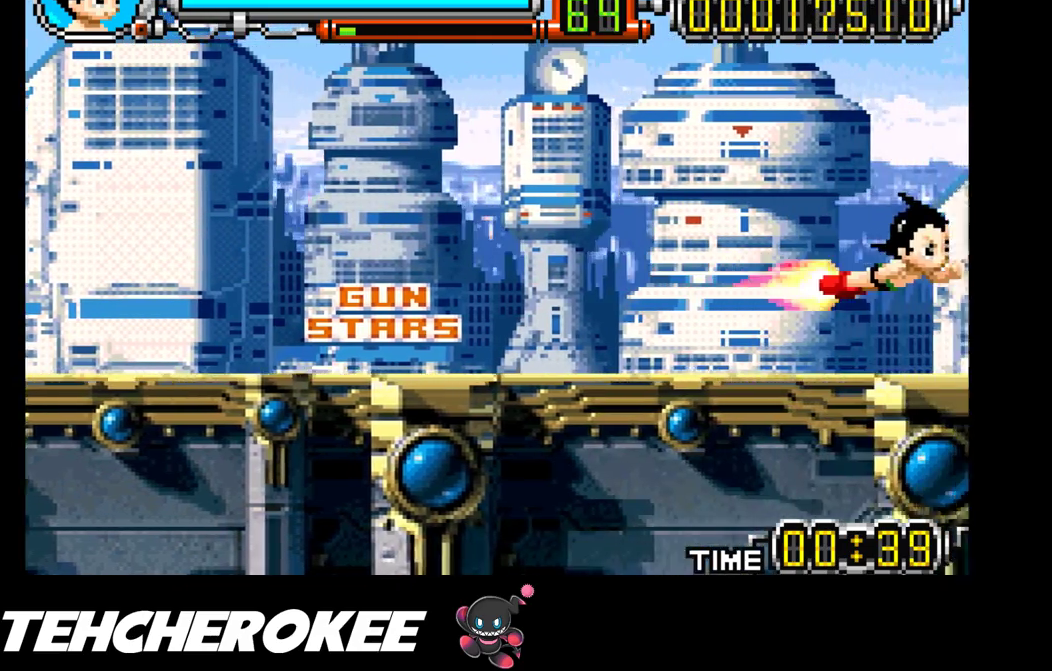
Gameplay with a controller (Xbox layout); each line is a JSON object with the inputs held at the frame after it. "events" lists button and stick changes between this image and that frame as [ms after this image, input, new state], when the widget could be followed in between. Not read: left_stick right_stick.
{"buttons": ["DPAD_RIGHT"], "events": [[67, "B", "down"], [183, "B", "up"]]}
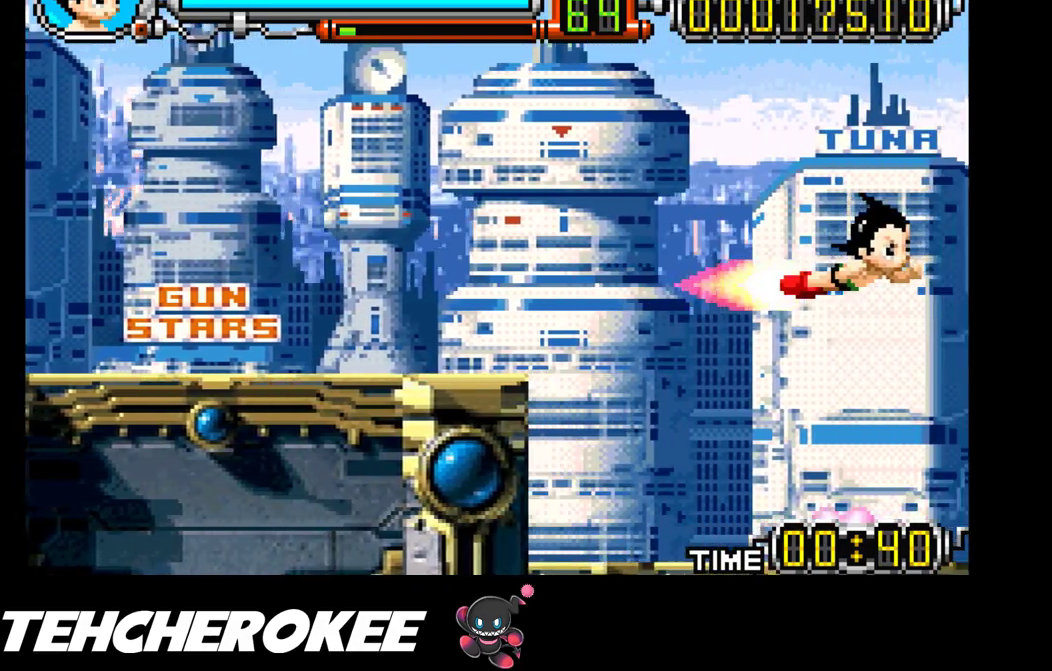
{"buttons": ["DPAD_RIGHT"], "events": [[133, "B", "down"], [267, "B", "up"]]}
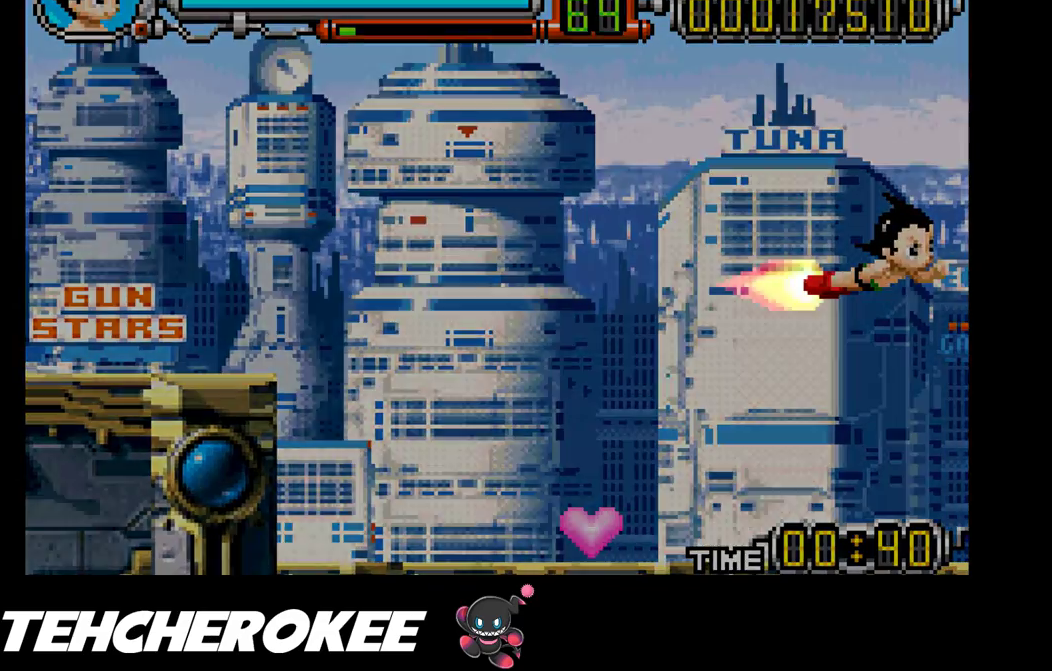
{"buttons": [], "events": [[150, "DPAD_RIGHT", "up"]]}
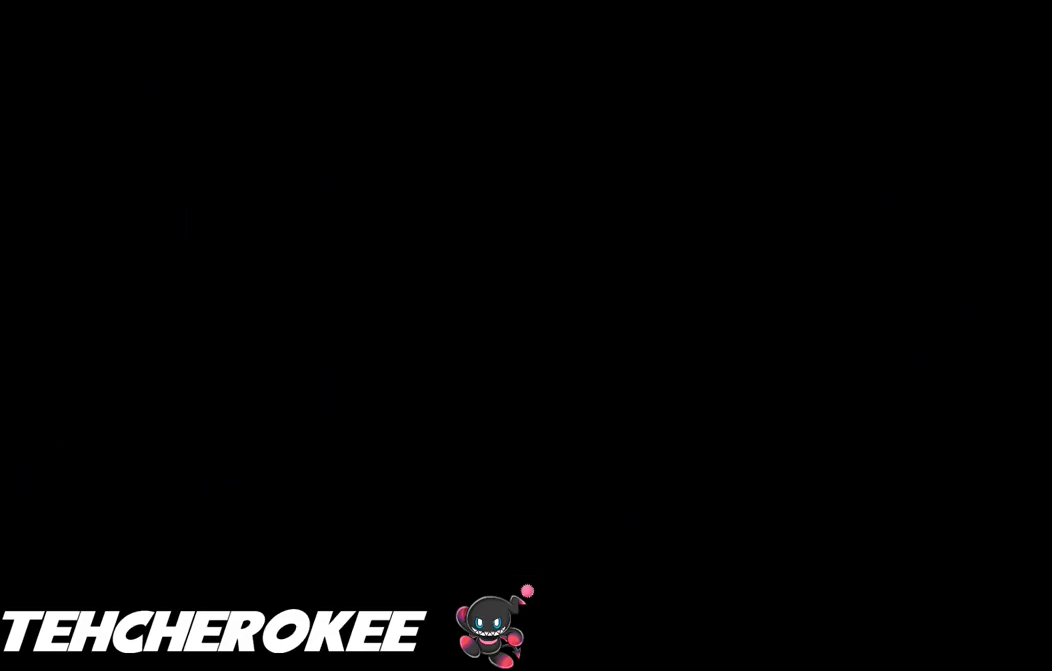
{"buttons": ["DPAD_RIGHT"], "events": [[483, "DPAD_RIGHT", "down"]]}
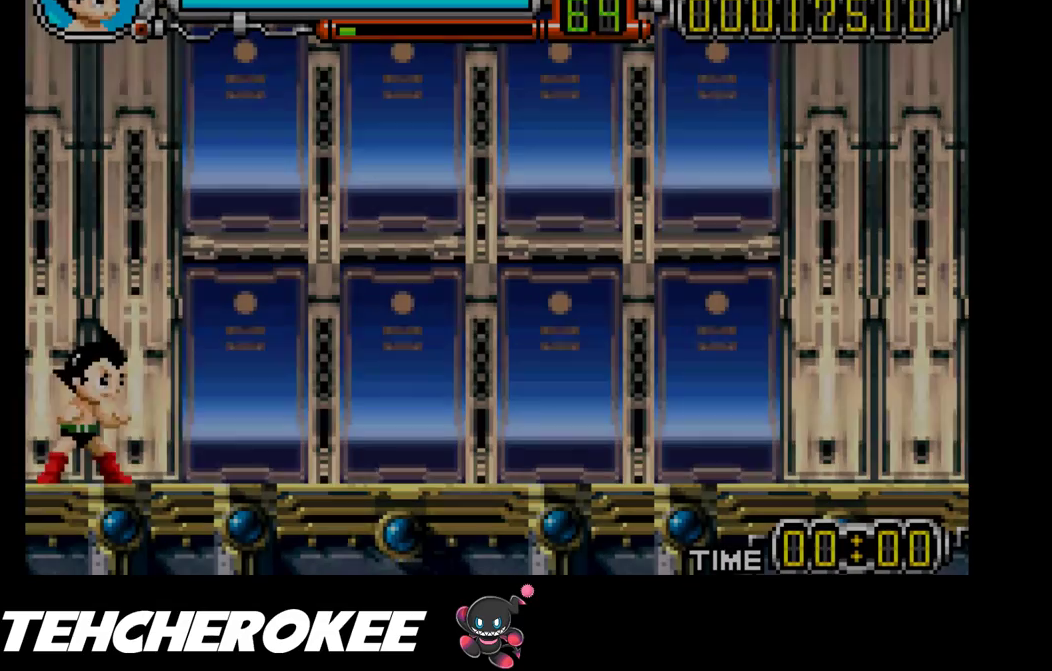
{"buttons": ["DPAD_RIGHT"], "events": []}
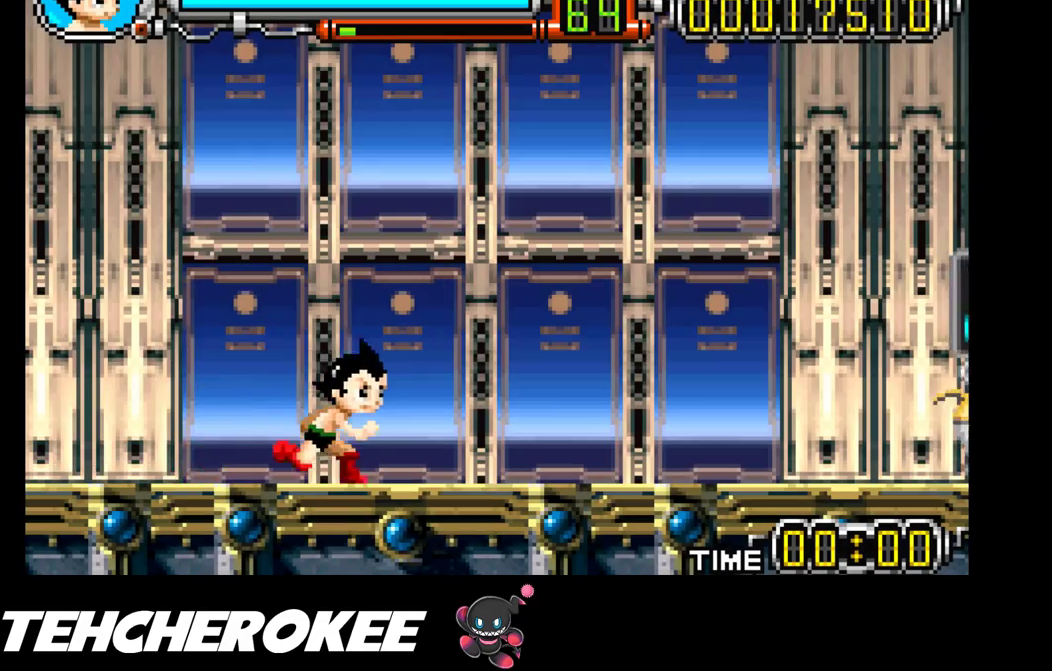
{"buttons": [], "events": [[17, "R1", "down"], [183, "R1", "up"], [217, "DPAD_RIGHT", "up"]]}
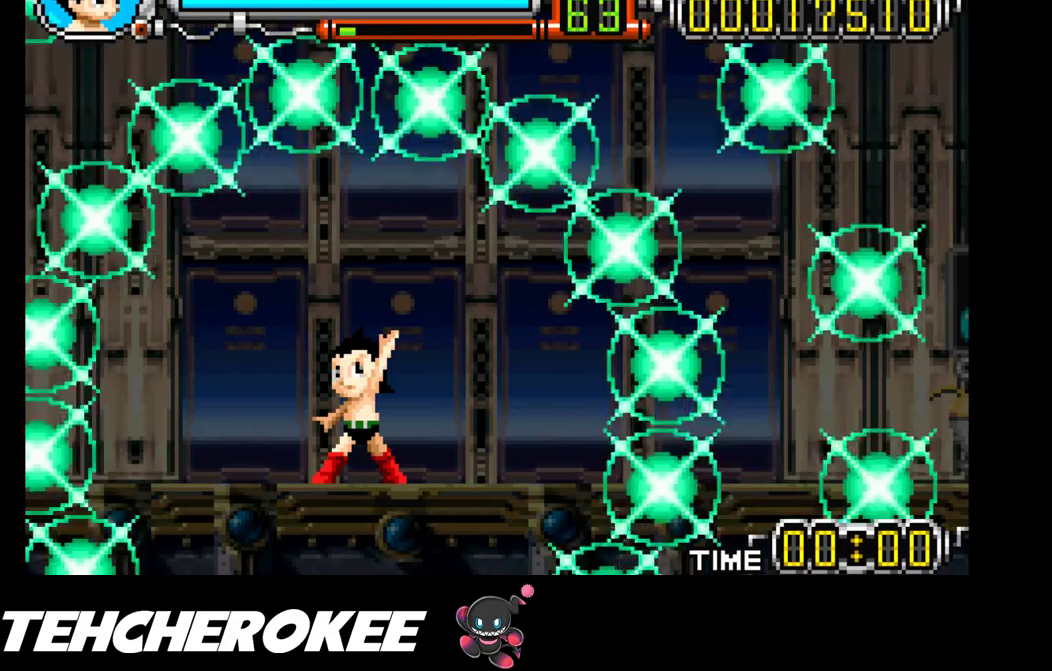
{"buttons": [], "events": []}
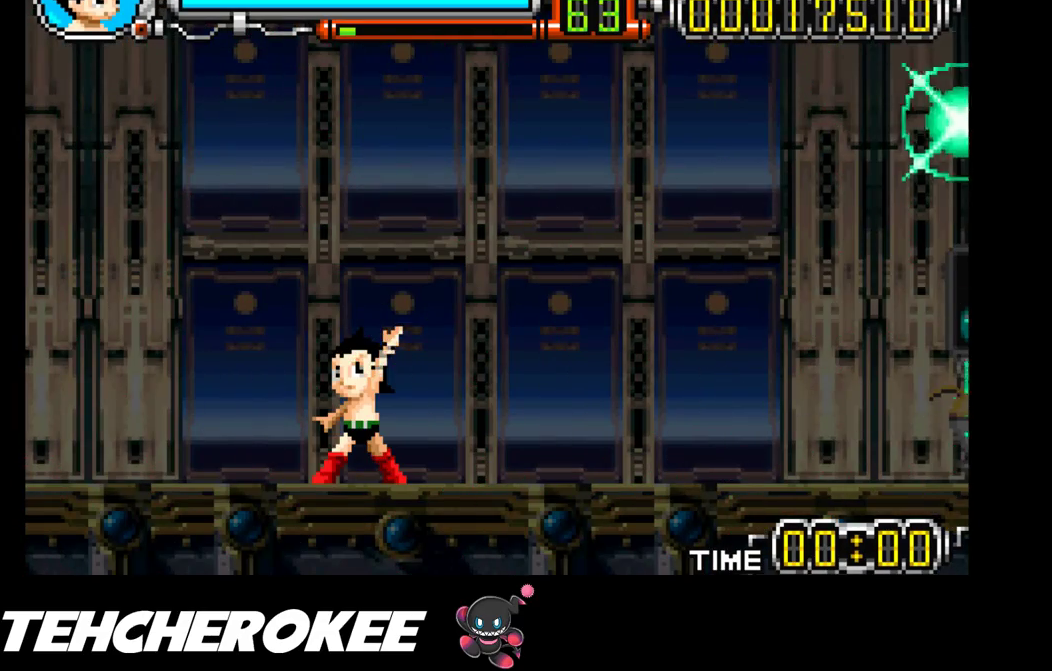
{"buttons": [], "events": []}
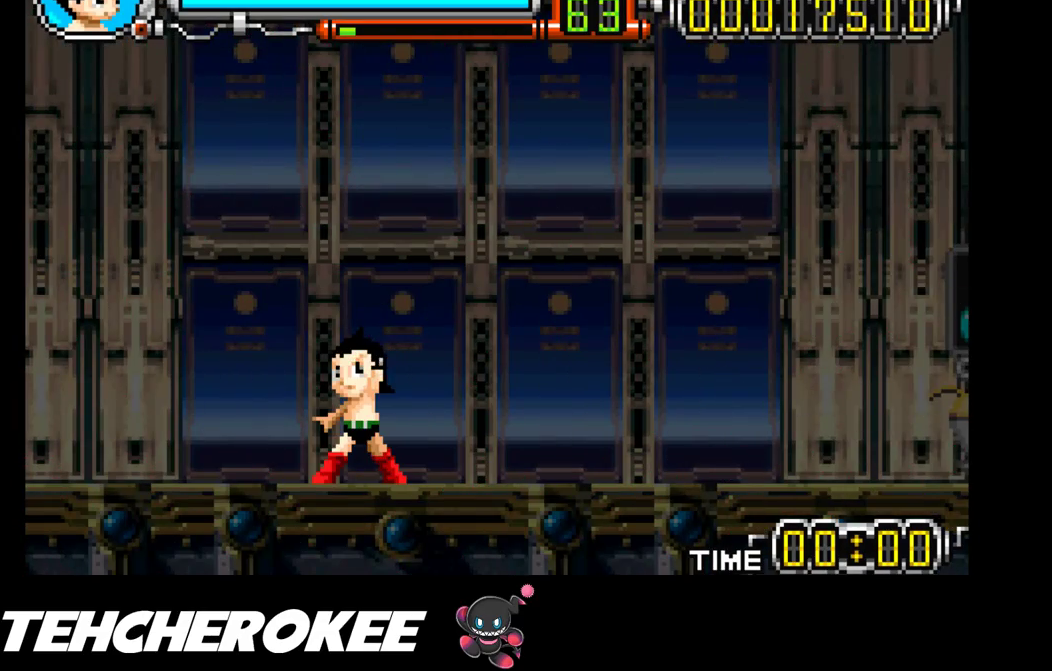
{"buttons": ["DPAD_UP"], "events": [[117, "DPAD_UP", "down"], [283, "X", "down"], [367, "X", "up"], [417, "X", "down"], [483, "X", "up"]]}
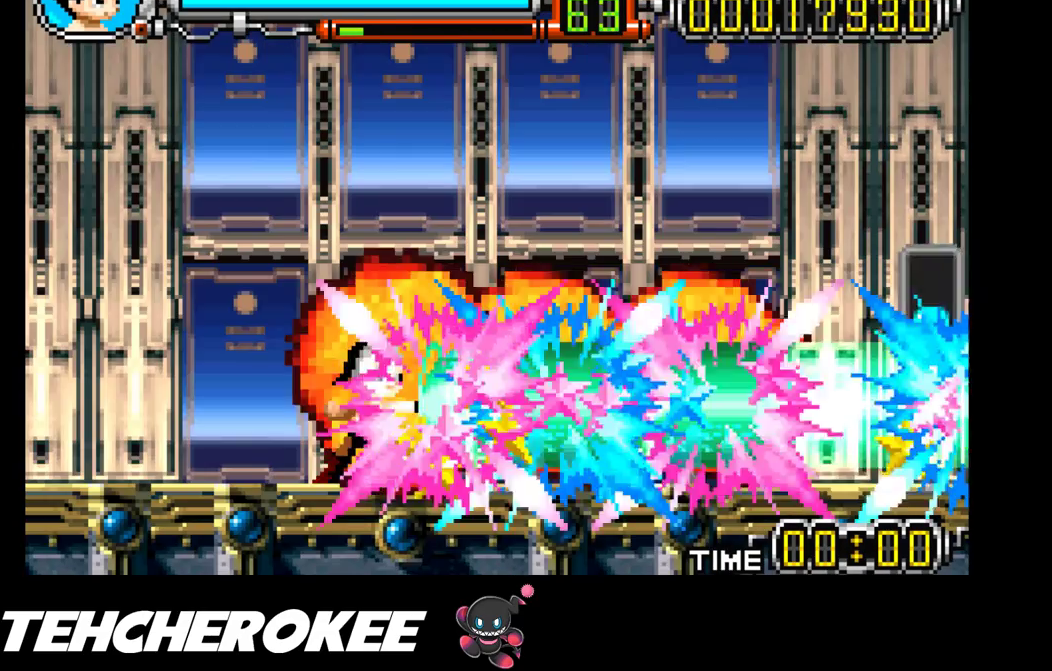
{"buttons": ["X", "DPAD_UP"], "events": [[17, "X", "down"], [67, "X", "up"], [133, "X", "down"], [183, "X", "up"], [250, "X", "down"], [317, "X", "up"], [367, "X", "down"], [417, "X", "up"], [483, "X", "down"]]}
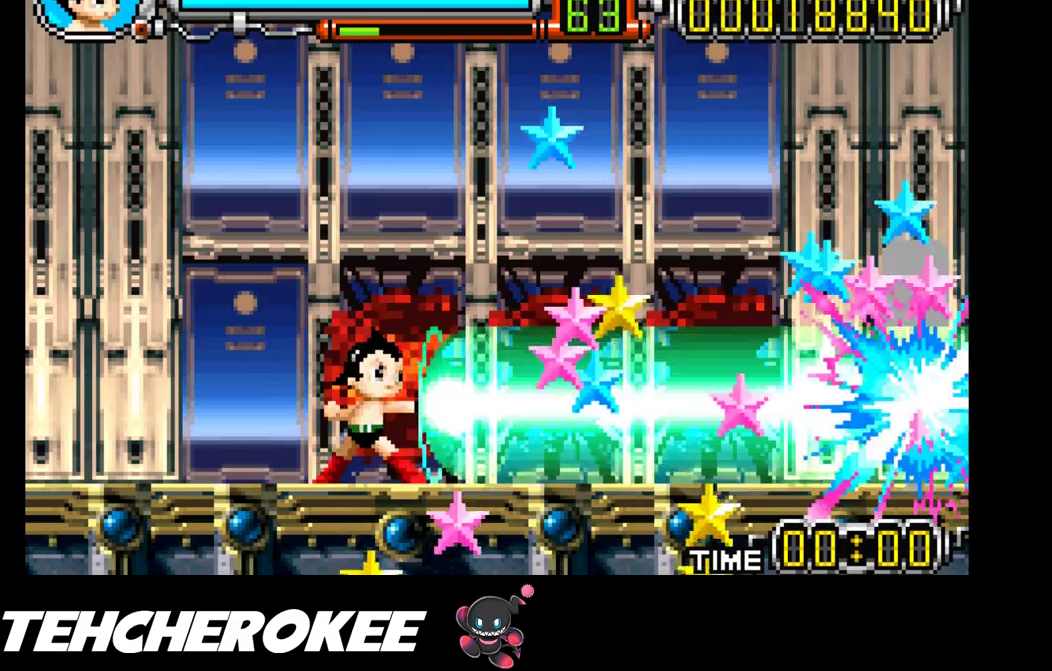
{"buttons": ["DPAD_UP"], "events": [[33, "X", "up"], [83, "X", "down"], [150, "X", "up"], [200, "X", "down"], [250, "X", "up"], [300, "X", "down"], [350, "X", "up"], [400, "X", "down"], [467, "X", "up"]]}
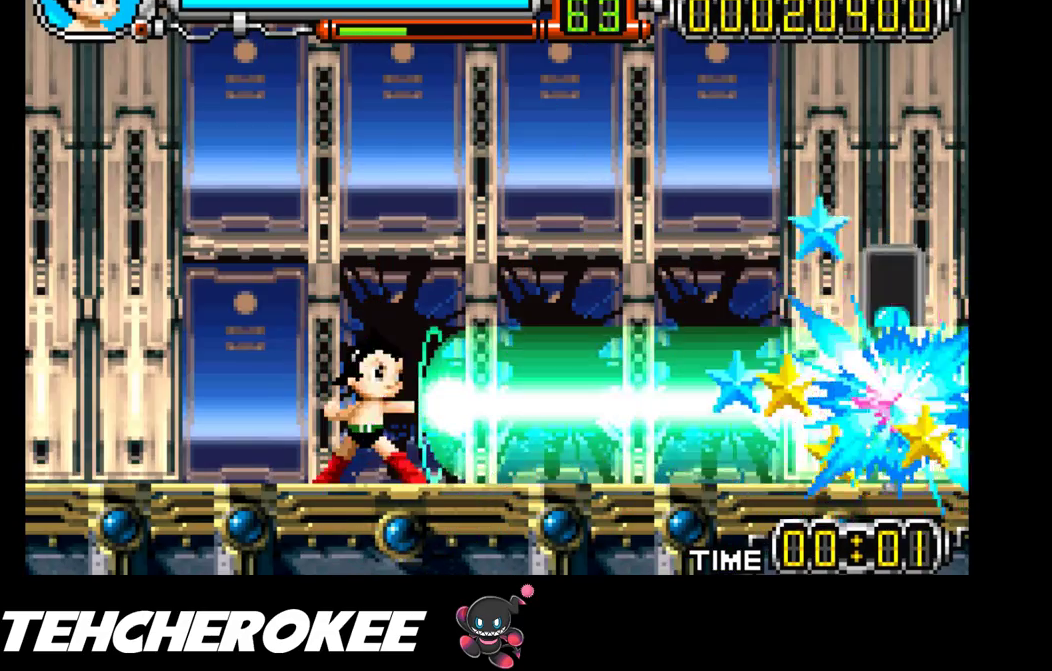
{"buttons": ["X", "DPAD_UP"], "events": [[17, "X", "down"], [100, "X", "up"], [133, "X", "down"], [183, "X", "up"], [267, "X", "down"], [333, "X", "up"], [367, "X", "down"], [450, "X", "up"], [483, "X", "down"]]}
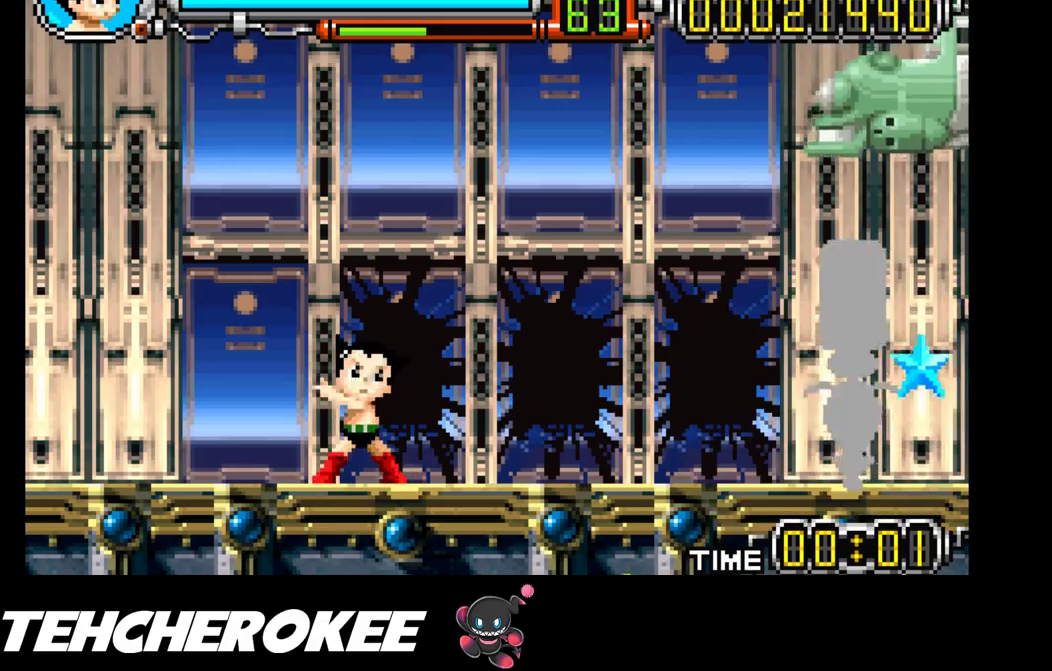
{"buttons": ["DPAD_RIGHT"], "events": [[67, "X", "up"], [83, "X", "down"], [167, "X", "up"], [317, "DPAD_UP", "up"], [450, "DPAD_RIGHT", "down"]]}
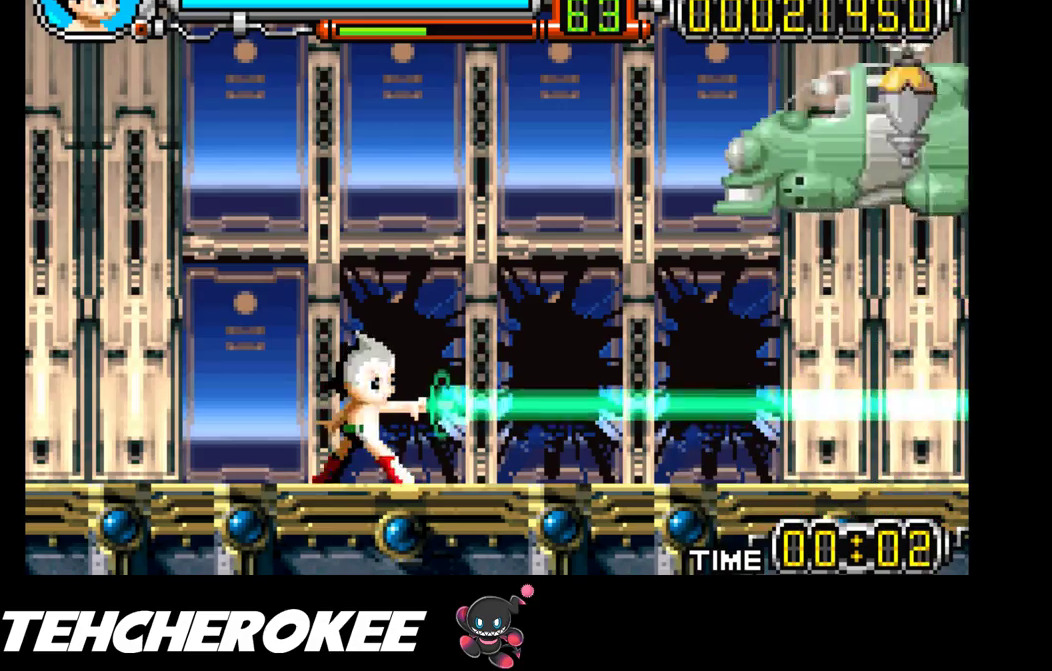
{"buttons": ["DPAD_RIGHT"], "events": [[417, "B", "down"], [483, "B", "up"]]}
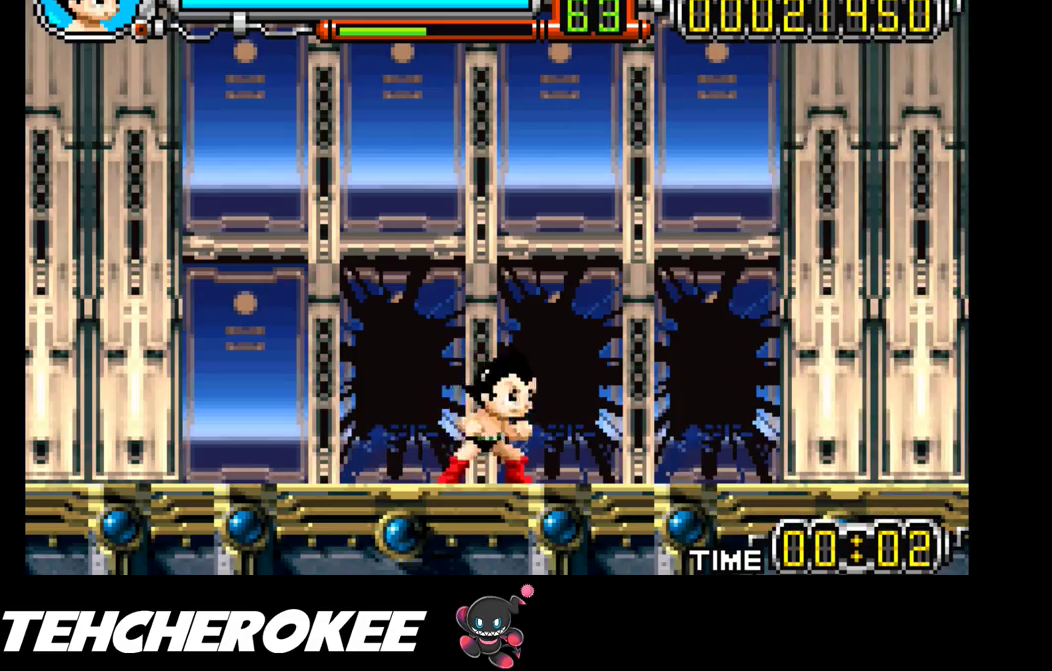
{"buttons": ["DPAD_RIGHT"], "events": [[33, "B", "down"], [83, "B", "up"]]}
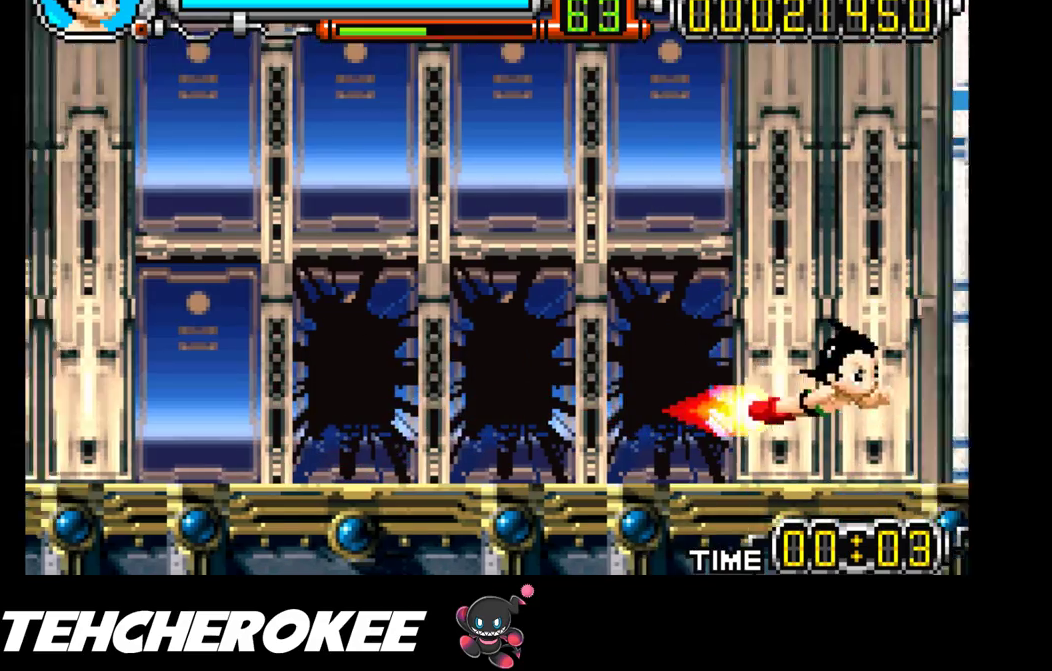
{"buttons": ["DPAD_RIGHT"], "events": [[67, "B", "down"], [200, "B", "up"]]}
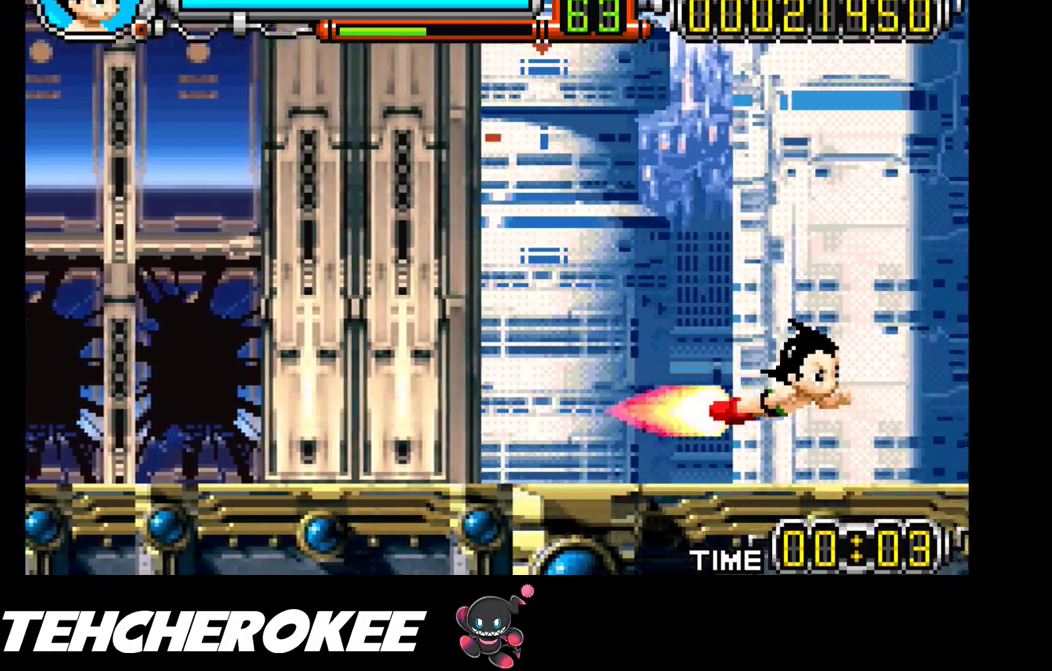
{"buttons": ["DPAD_RIGHT"], "events": [[83, "DPAD_UP", "down"], [117, "B", "down"], [250, "B", "up"], [350, "DPAD_UP", "up"]]}
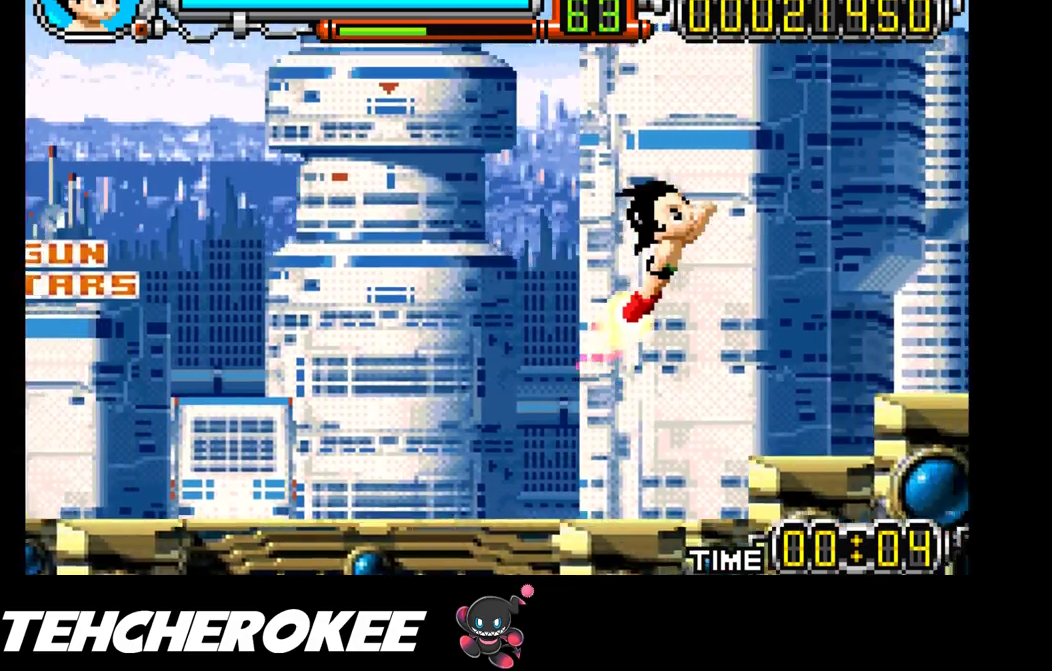
{"buttons": ["DPAD_RIGHT"], "events": []}
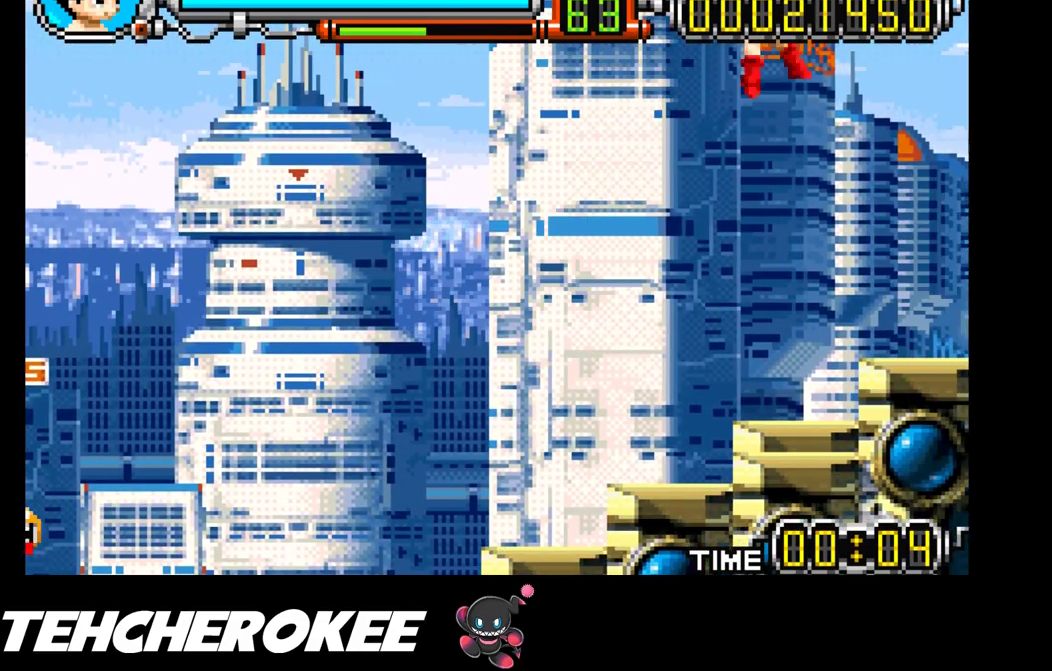
{"buttons": [], "events": [[433, "DPAD_RIGHT", "up"]]}
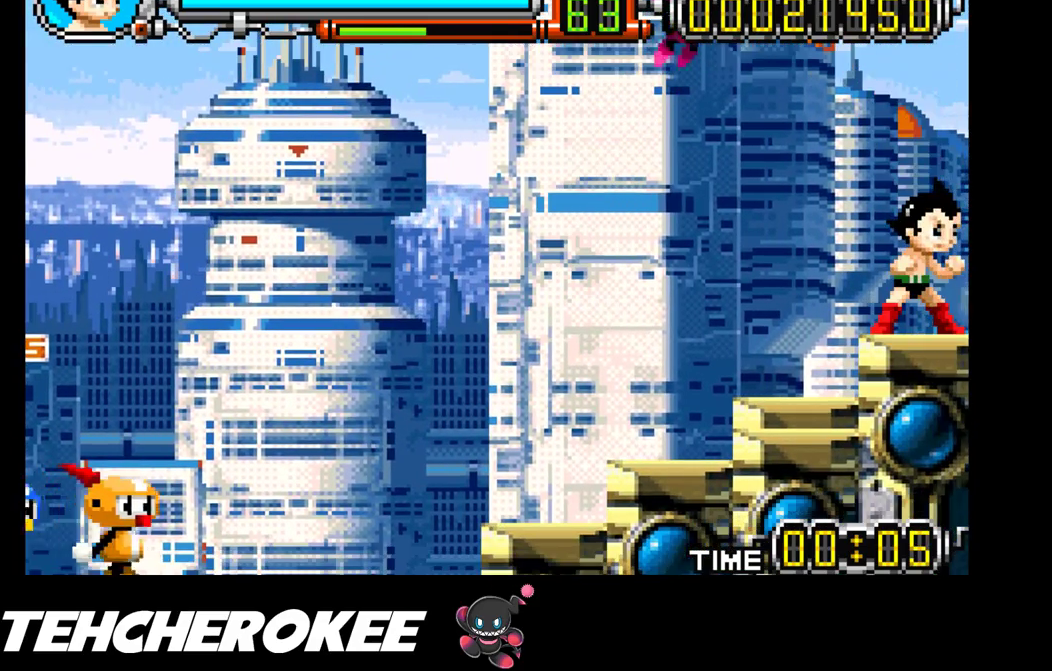
{"buttons": ["L1"], "events": [[467, "L1", "down"]]}
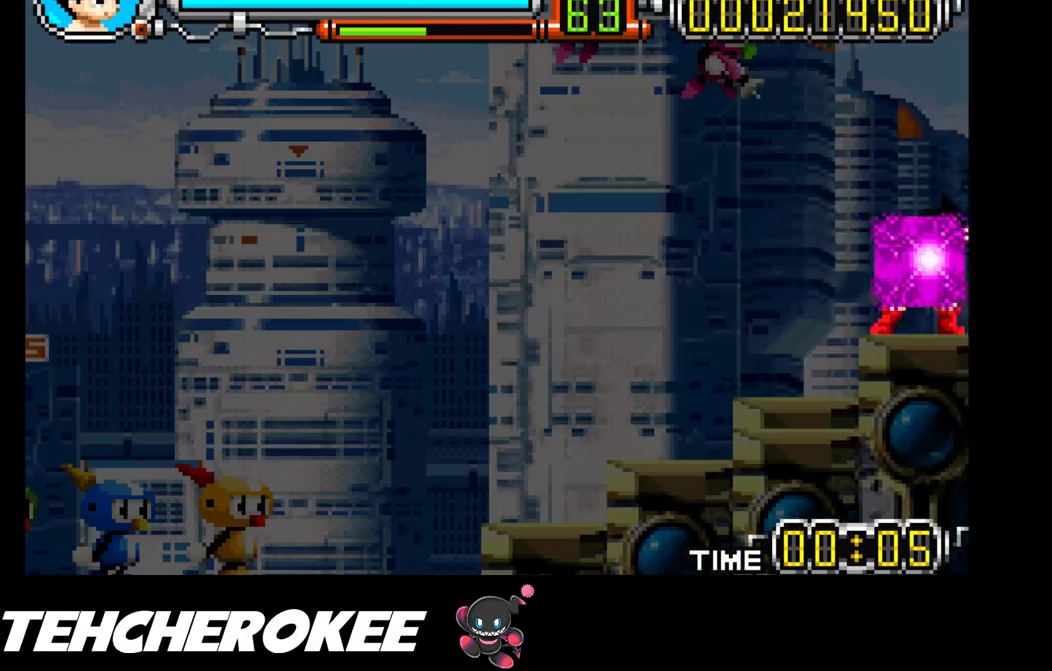
{"buttons": [], "events": [[100, "L1", "up"]]}
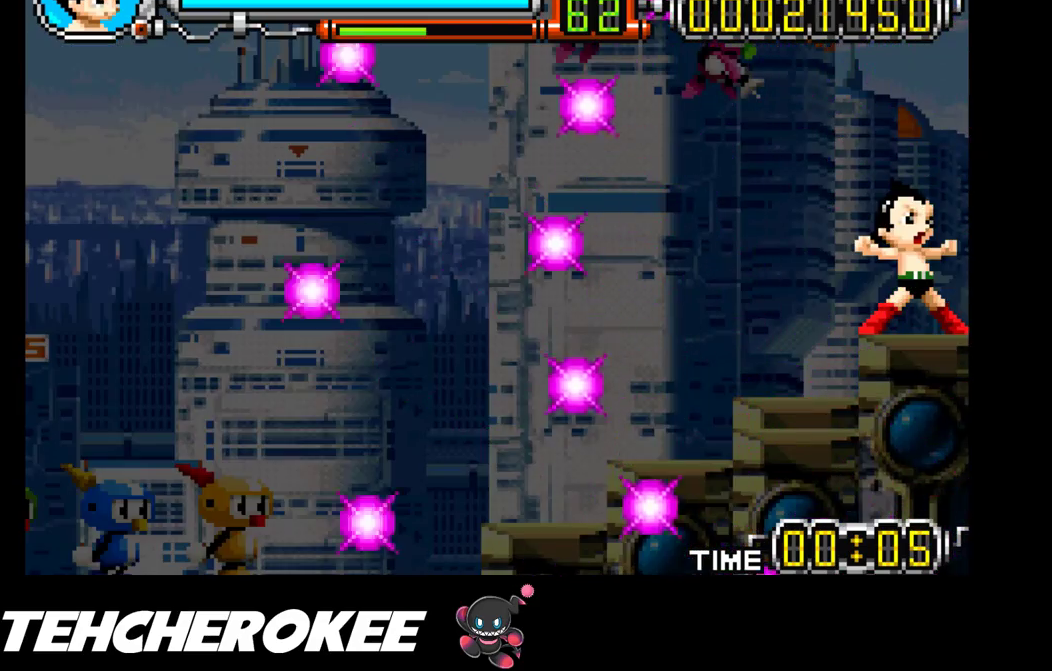
{"buttons": [], "events": []}
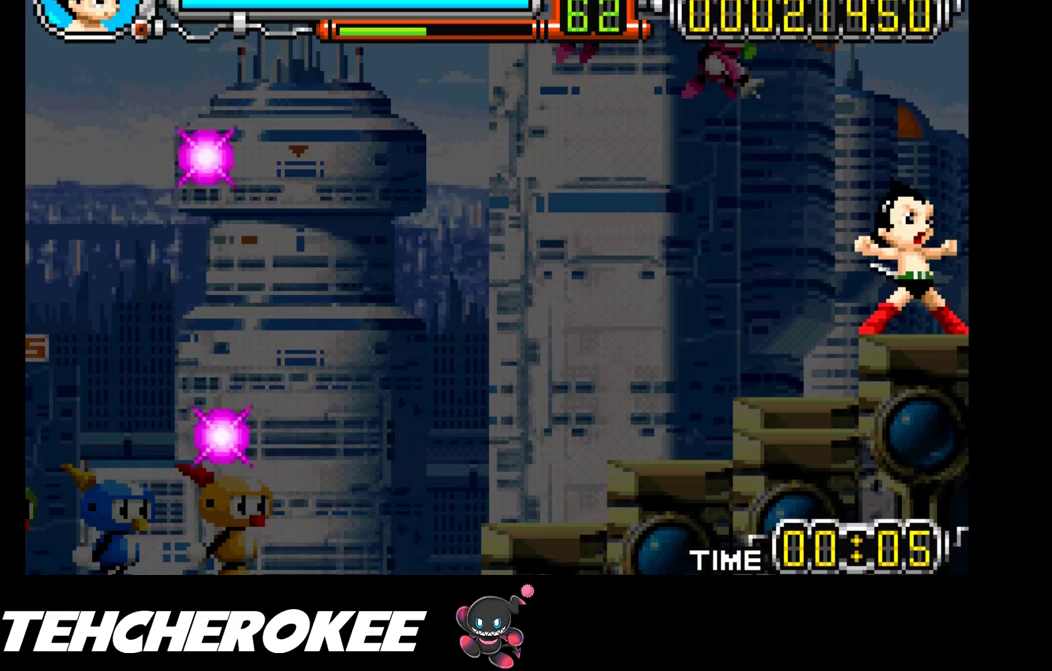
{"buttons": [], "events": []}
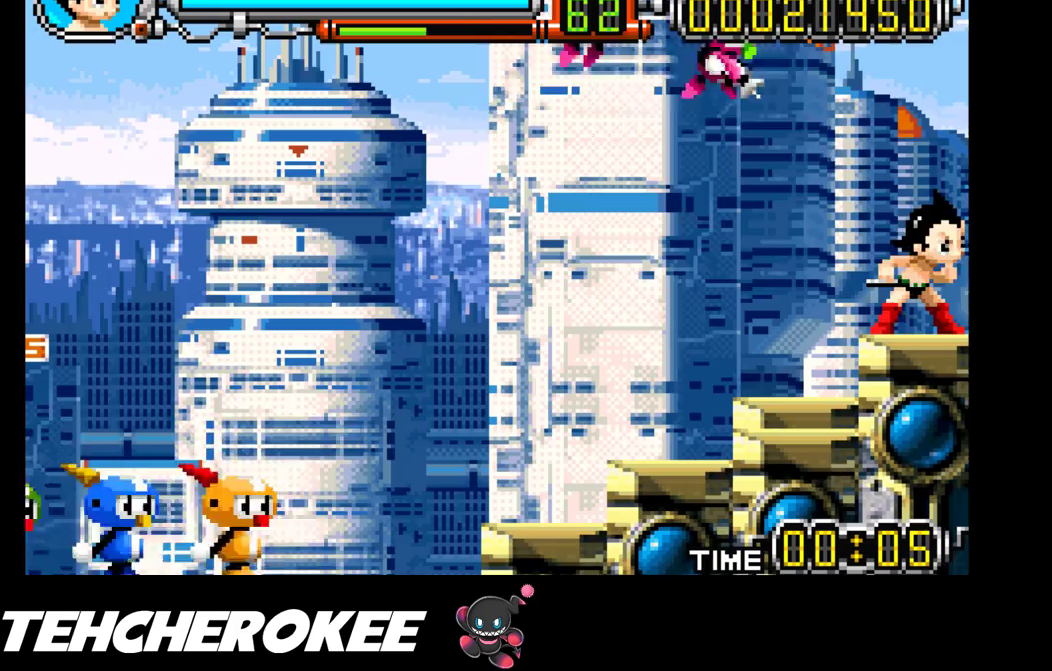
{"buttons": [], "events": []}
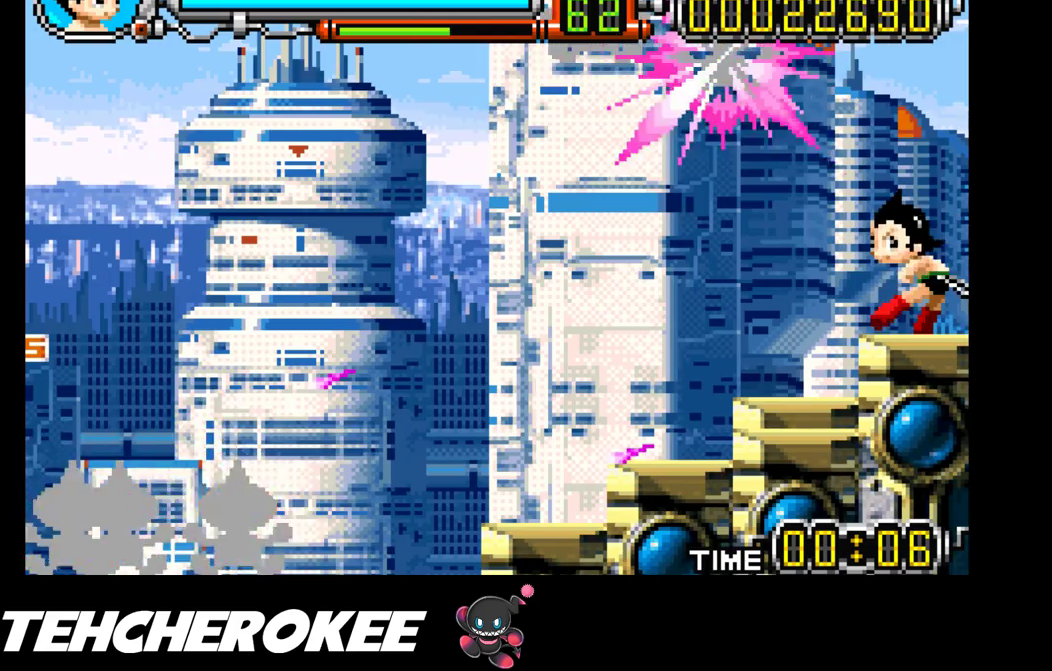
{"buttons": [], "events": []}
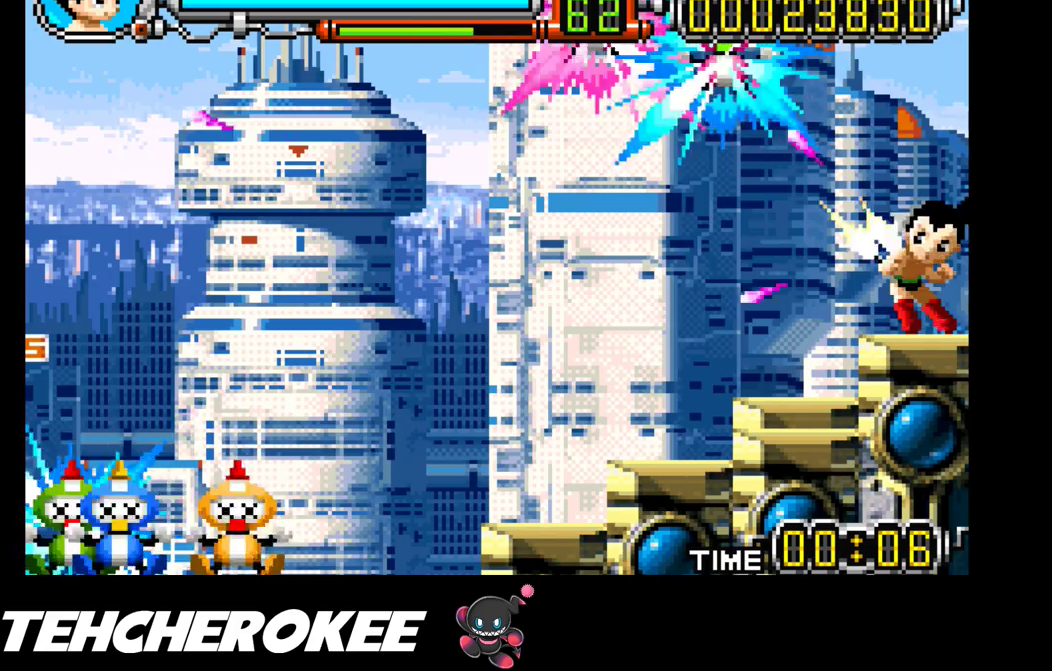
{"buttons": [], "events": []}
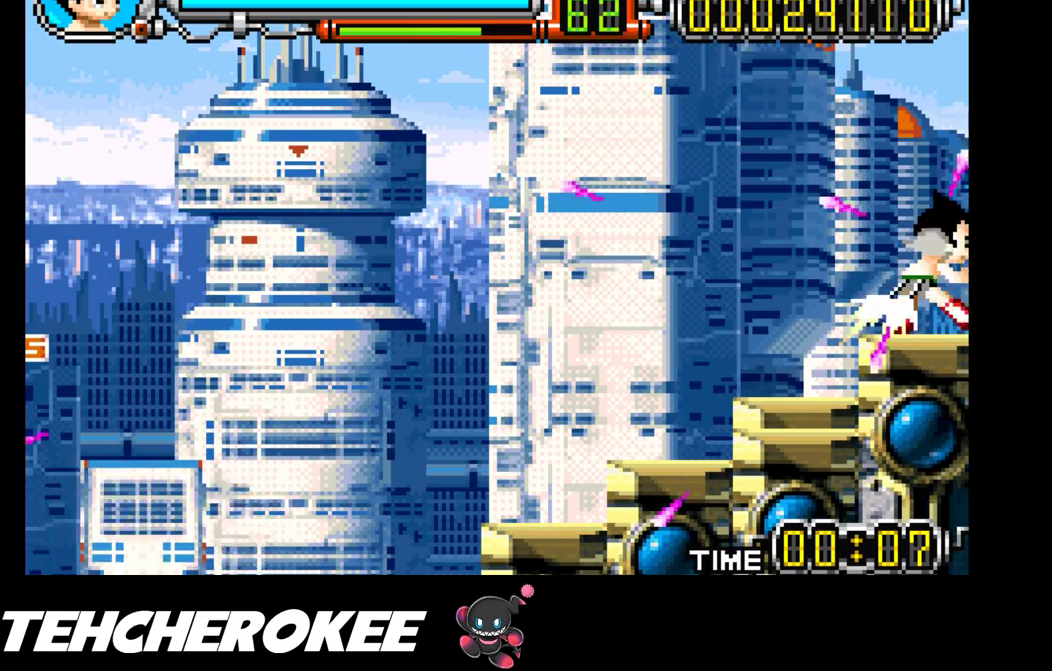
{"buttons": [], "events": []}
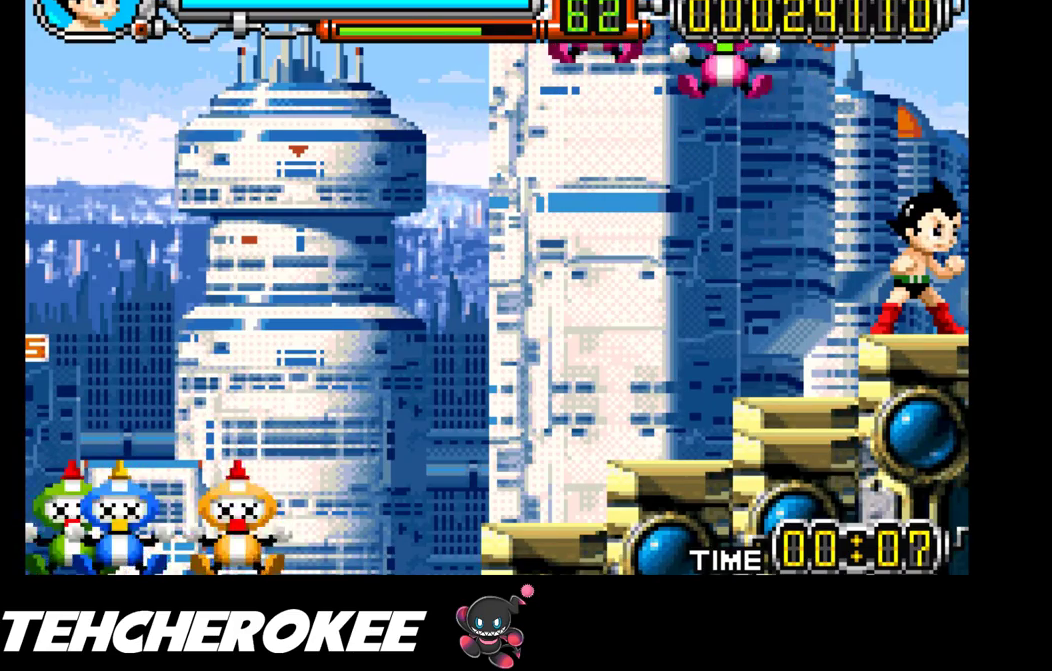
{"buttons": [], "events": []}
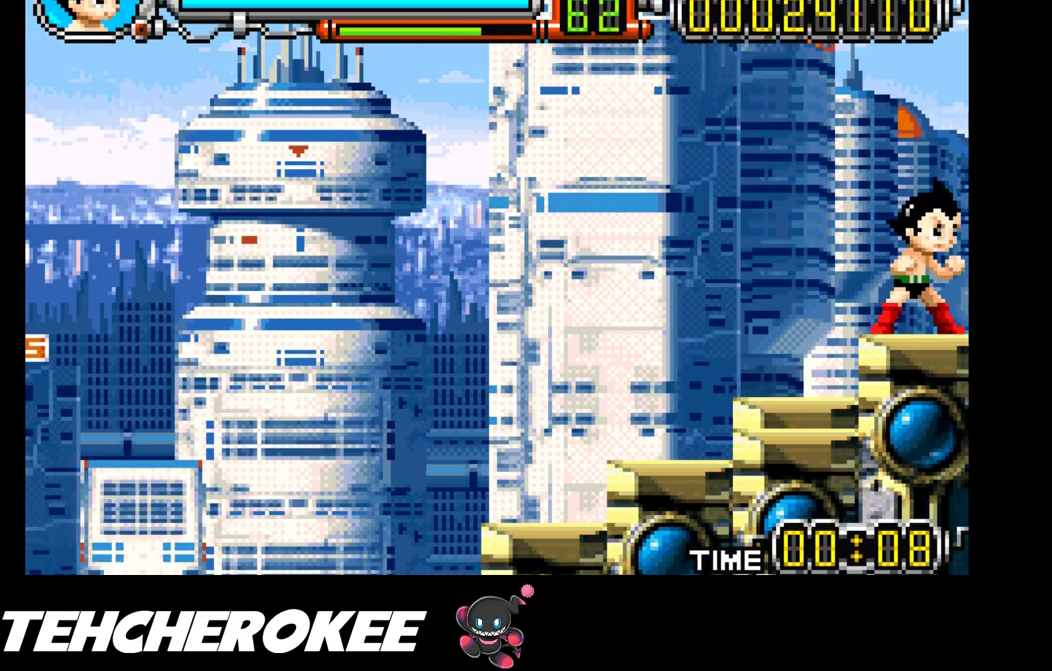
{"buttons": [], "events": []}
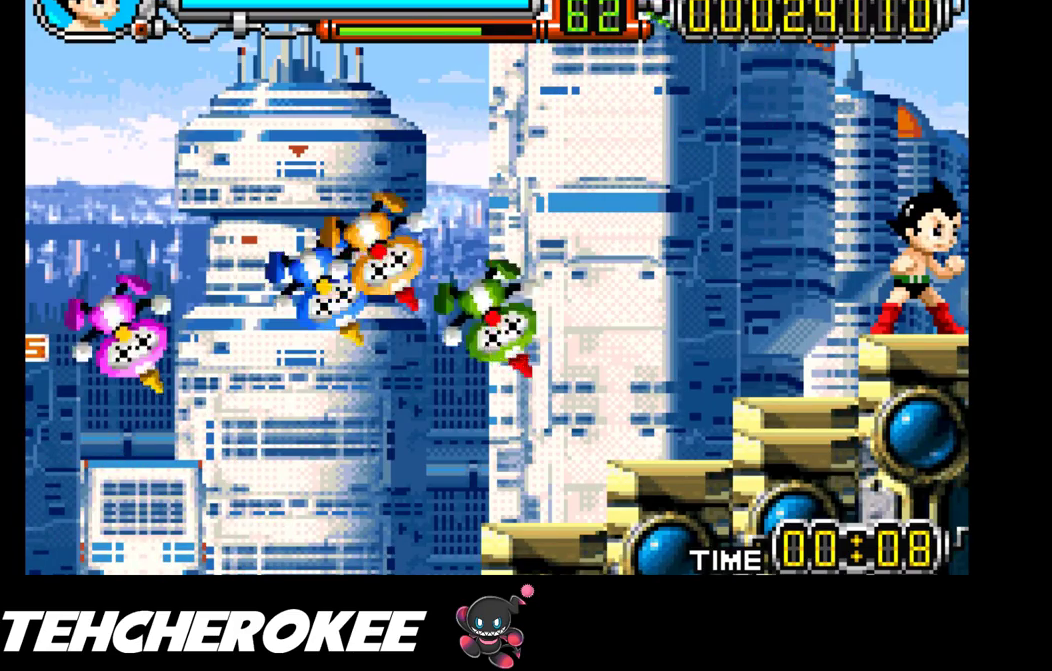
{"buttons": [], "events": []}
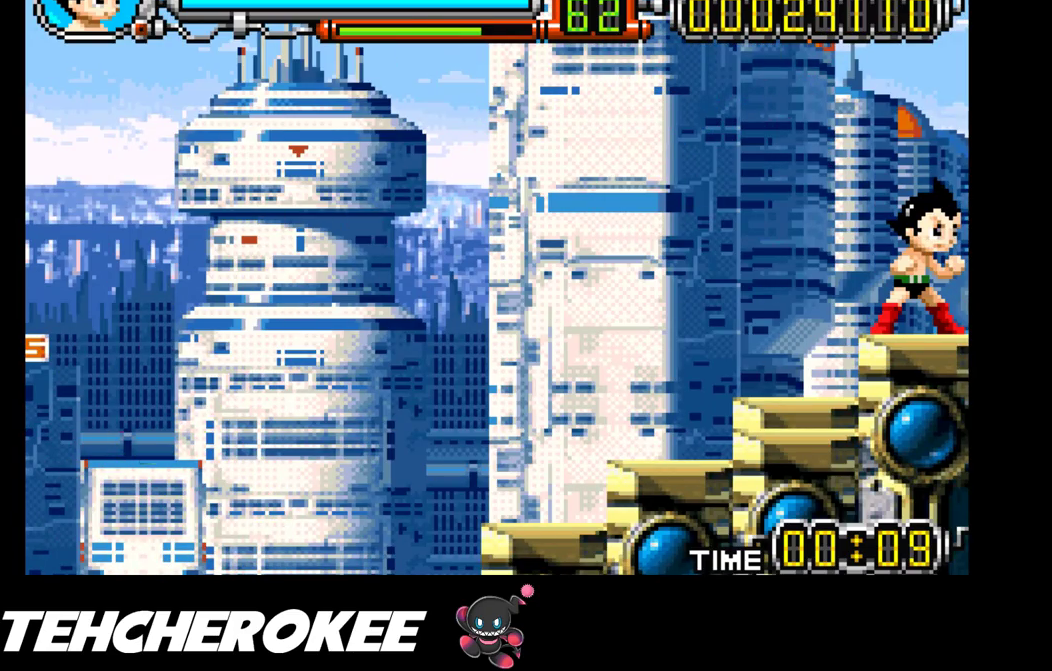
{"buttons": [], "events": []}